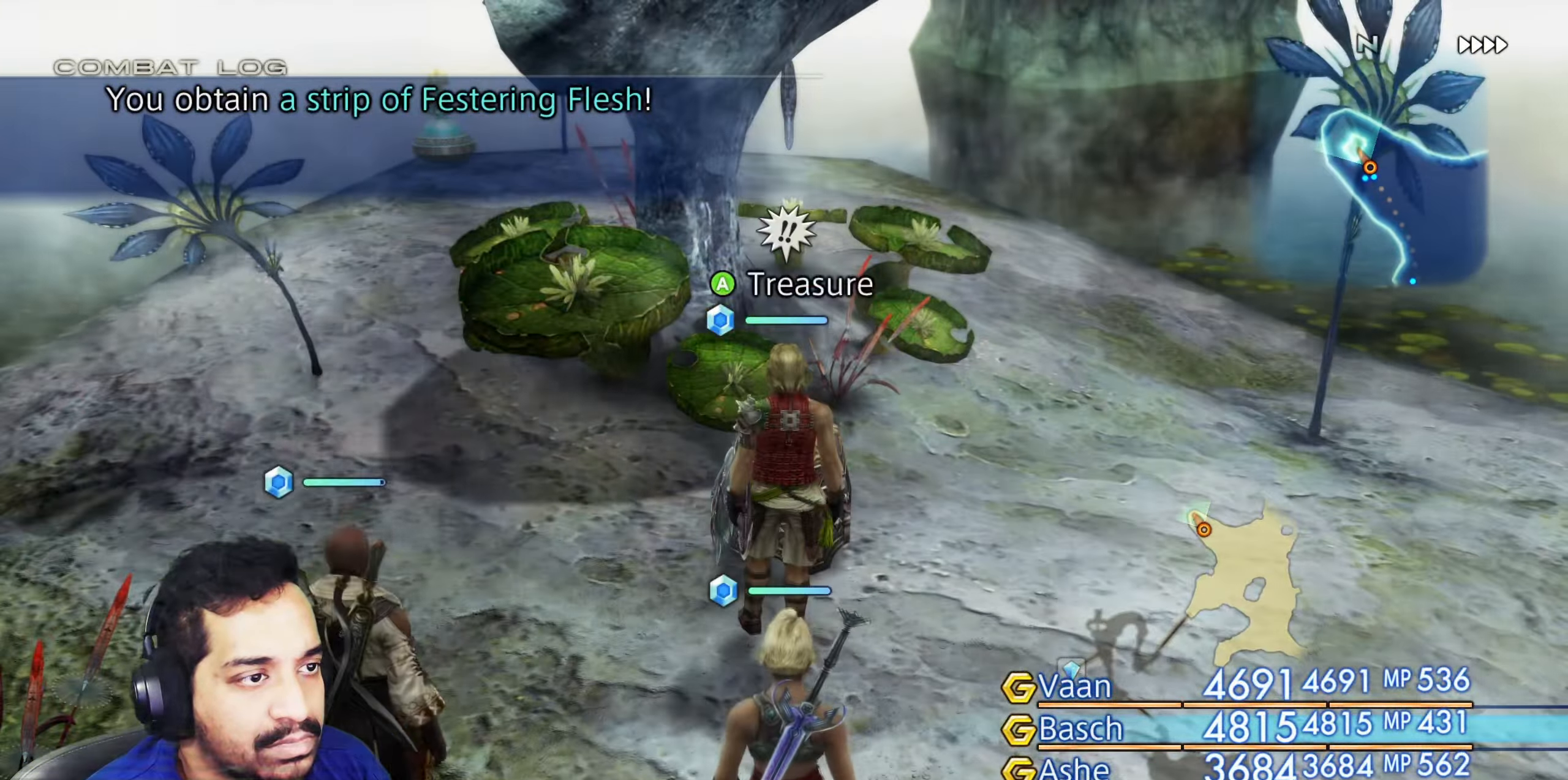
Gameplay with a controller (PlayStation layout); each line is a JSON object with the inputs held at the frame after it. "events" lists button and stick changes between this image and that frame as [ms after this image, input, new state], when the widget could be followed in between. Not read: L3 R3.
{"buttons": ["CROSS"], "left_stick": "center", "right_stick": "center", "events": [[117, "CROSS", "up"], [450, "CROSS", "down"]]}
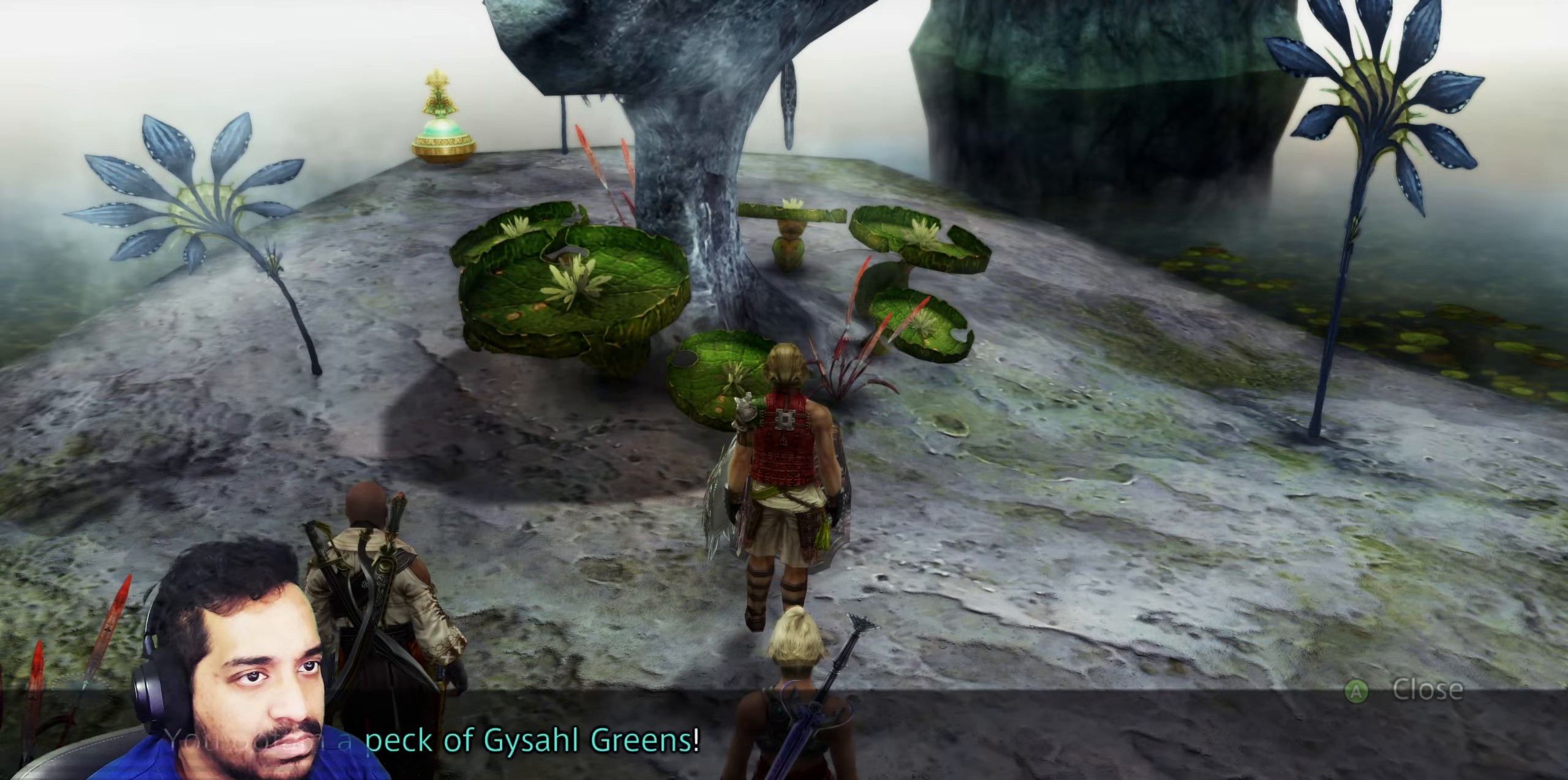
{"buttons": [], "left_stick": "up-left", "right_stick": "center", "events": [[50, "CROSS", "up"], [50, "left_stick", "left"], [150, "CROSS", "down"], [250, "CROSS", "up"], [250, "left_stick", "up-left"]]}
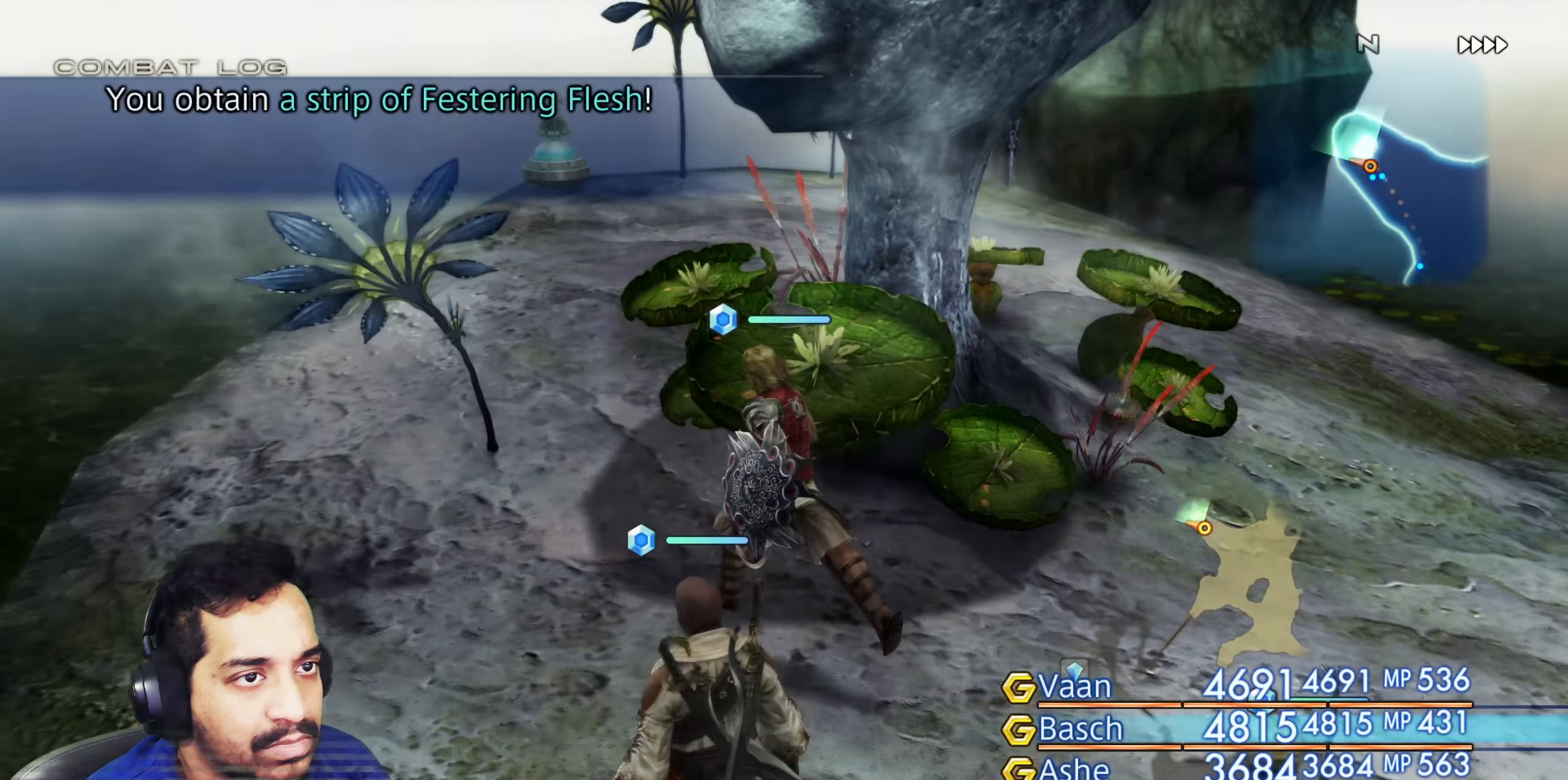
{"buttons": [], "left_stick": "up-right", "right_stick": "center", "events": [[117, "left_stick", "up"], [183, "right_stick", "down-right"], [283, "right_stick", "center"], [400, "left_stick", "up-right"]]}
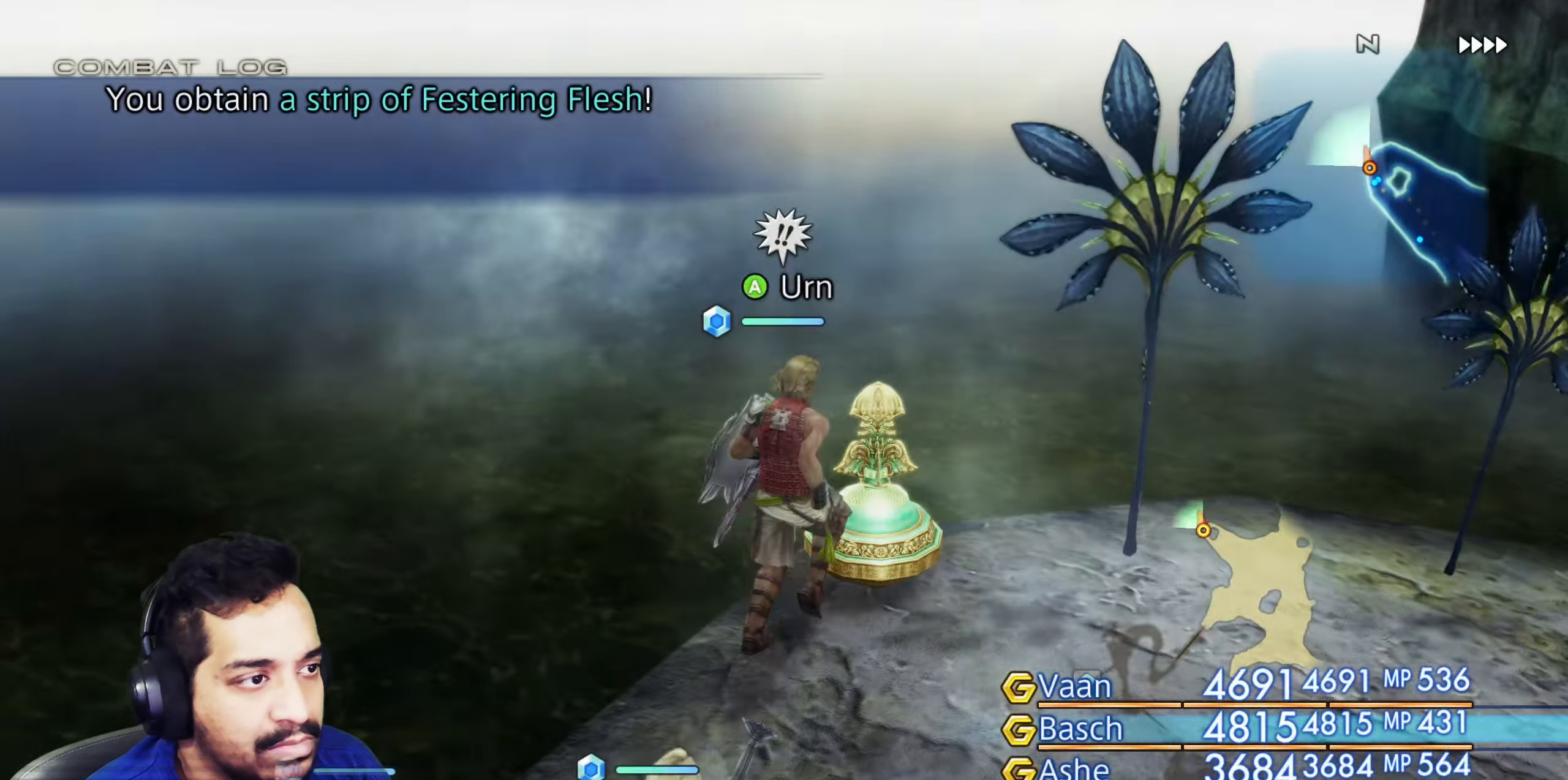
{"buttons": [], "left_stick": "center", "right_stick": "center", "events": [[33, "CROSS", "down"], [150, "CROSS", "up"], [200, "CROSS", "down"], [267, "left_stick", "center"], [300, "CROSS", "up"], [367, "CROSS", "down"], [467, "CROSS", "up"]]}
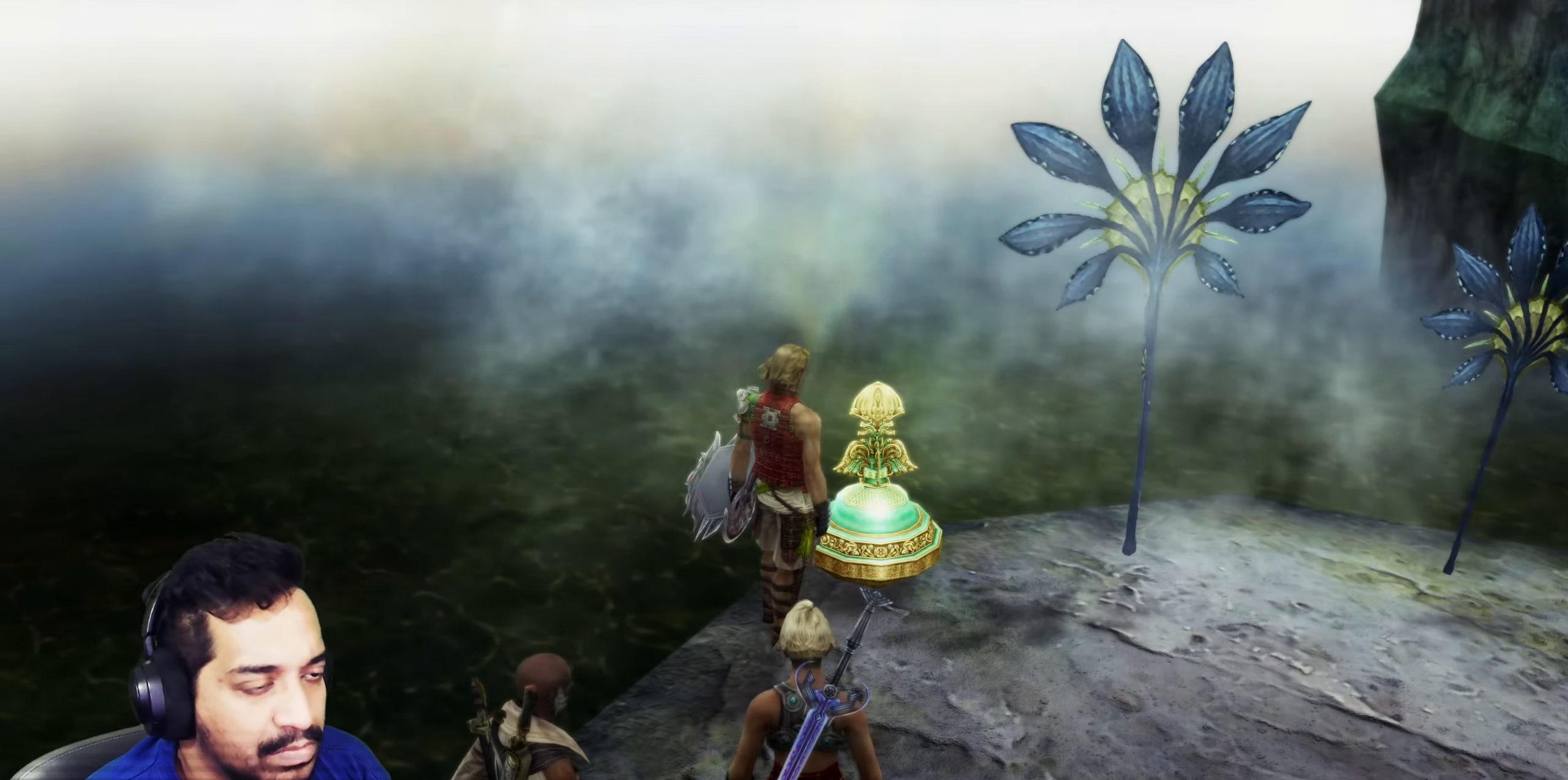
{"buttons": [], "left_stick": "center", "right_stick": "center", "events": [[33, "CROSS", "down"], [133, "CROSS", "up"], [200, "CROSS", "down"], [300, "CROSS", "up"], [383, "CROSS", "down"], [467, "CROSS", "up"]]}
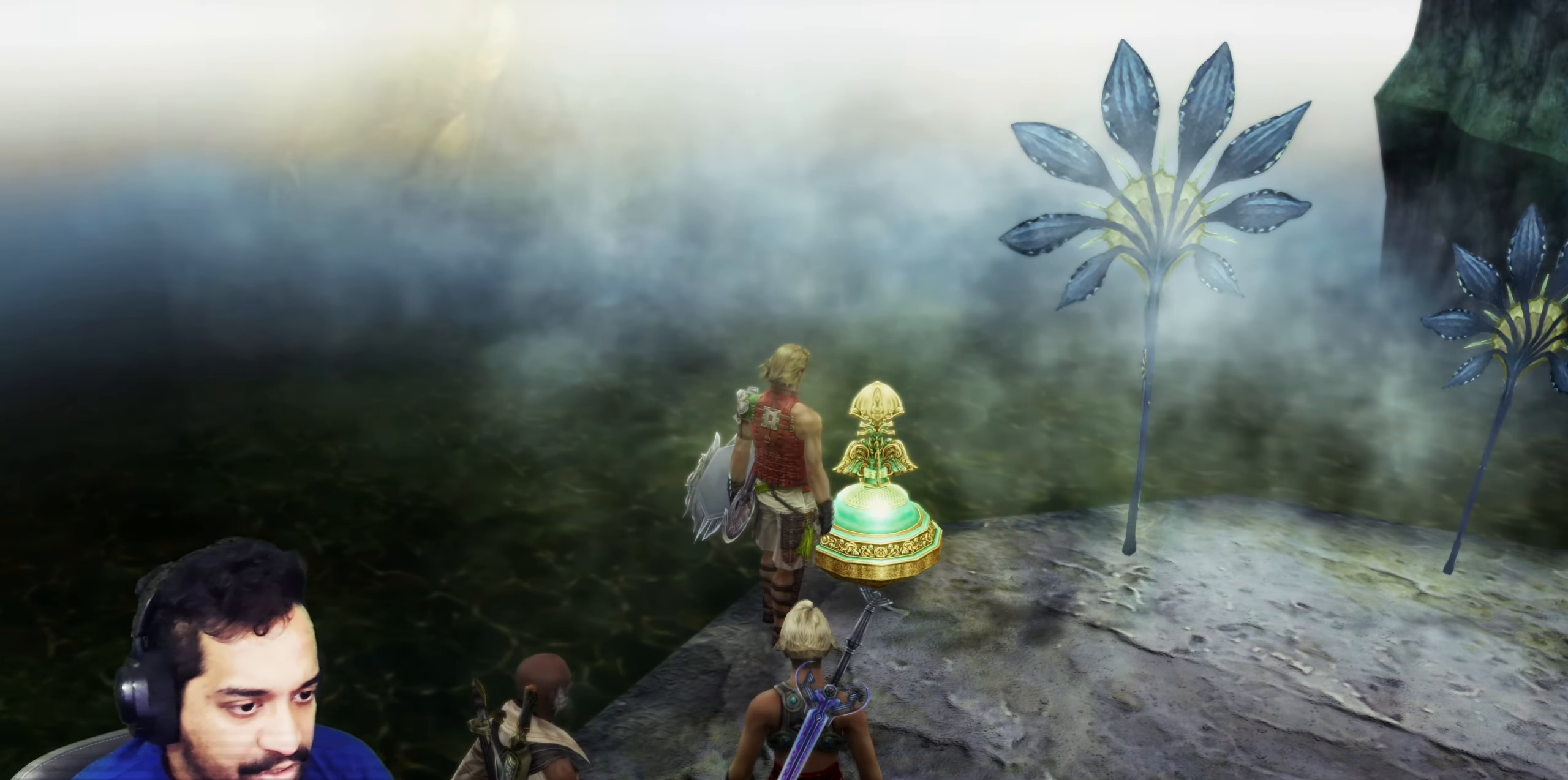
{"buttons": [], "left_stick": "center", "right_stick": "center", "events": [[50, "CROSS", "down"], [150, "CROSS", "up"], [233, "CROSS", "down"], [317, "CROSS", "up"], [400, "CROSS", "down"], [483, "CROSS", "up"]]}
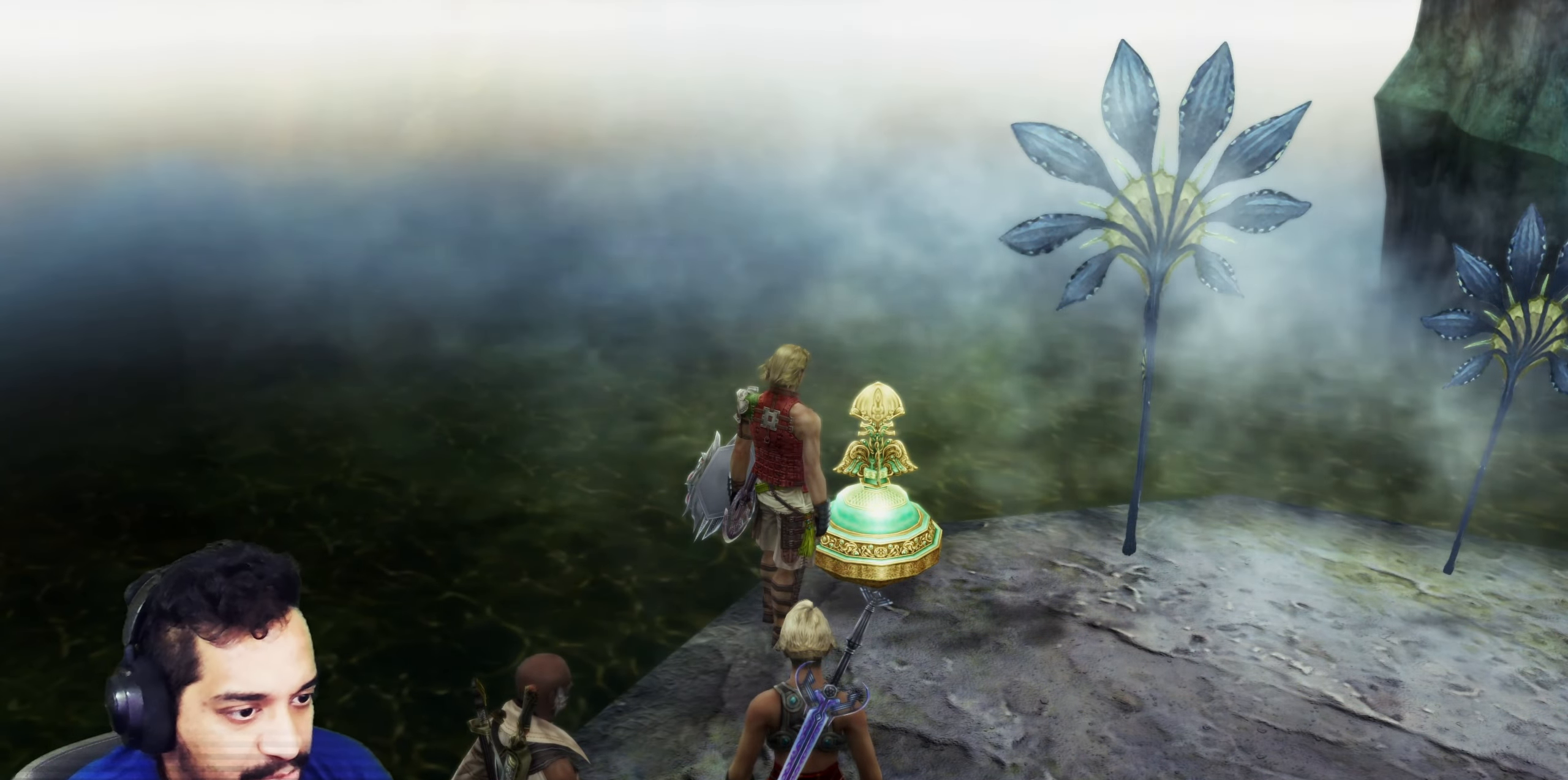
{"buttons": [], "left_stick": "center", "right_stick": "down-right", "events": [[67, "CROSS", "down"], [150, "CROSS", "up"], [250, "CROSS", "down"], [350, "CROSS", "up"], [483, "right_stick", "down-right"]]}
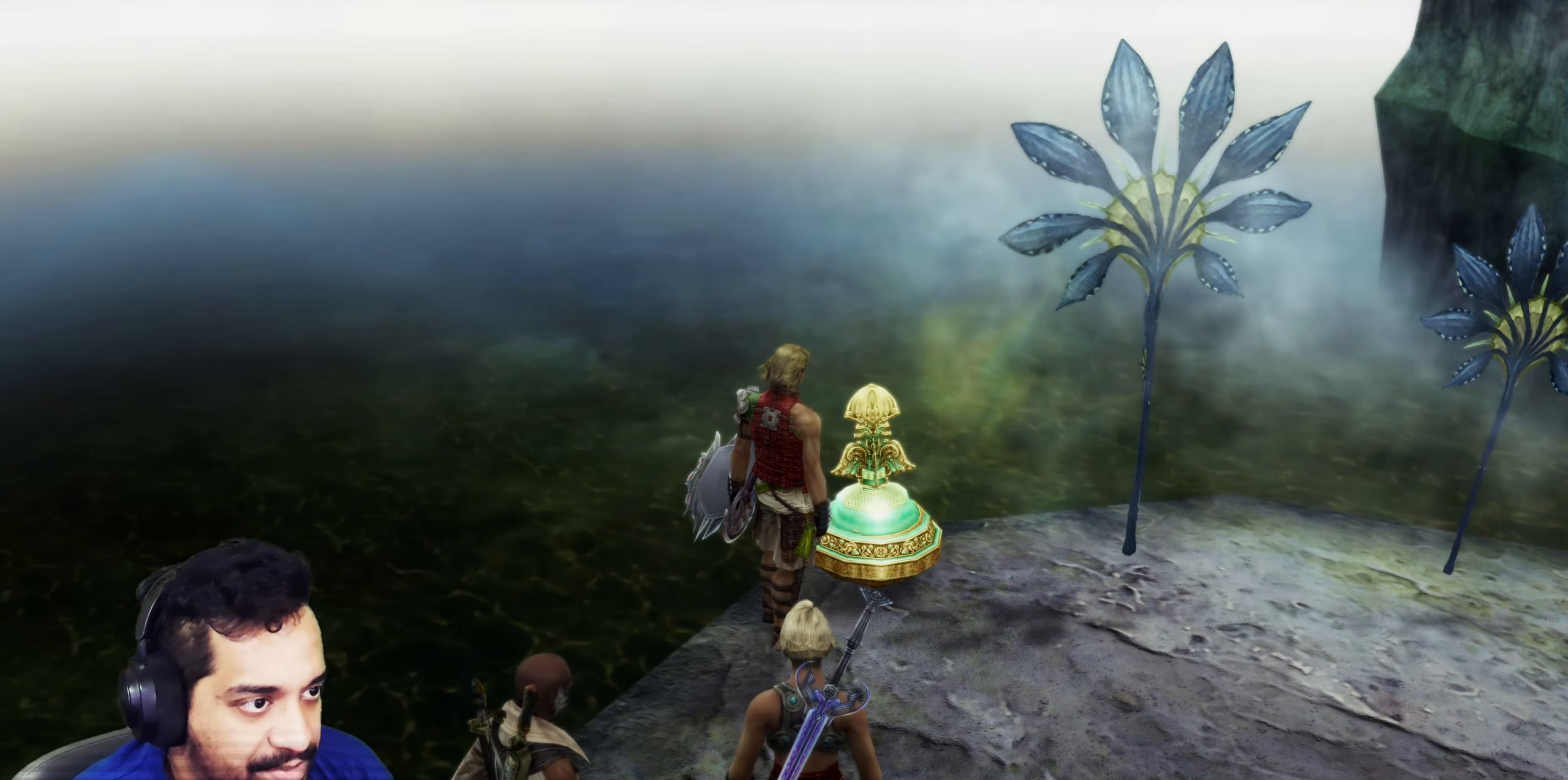
{"buttons": [], "left_stick": "center", "right_stick": "right", "events": [[50, "right_stick", "right"]]}
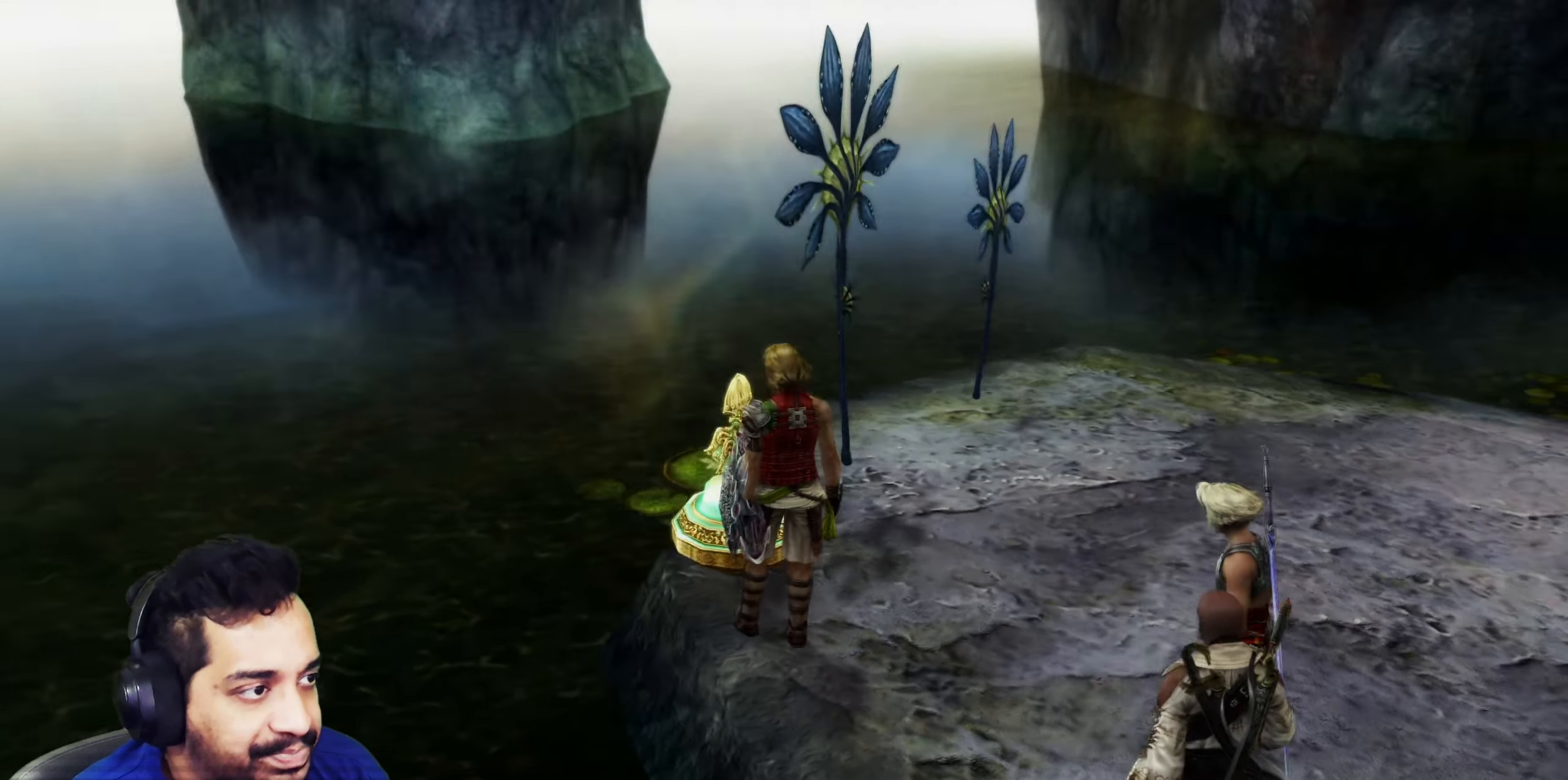
{"buttons": [], "left_stick": "center", "right_stick": "right", "events": []}
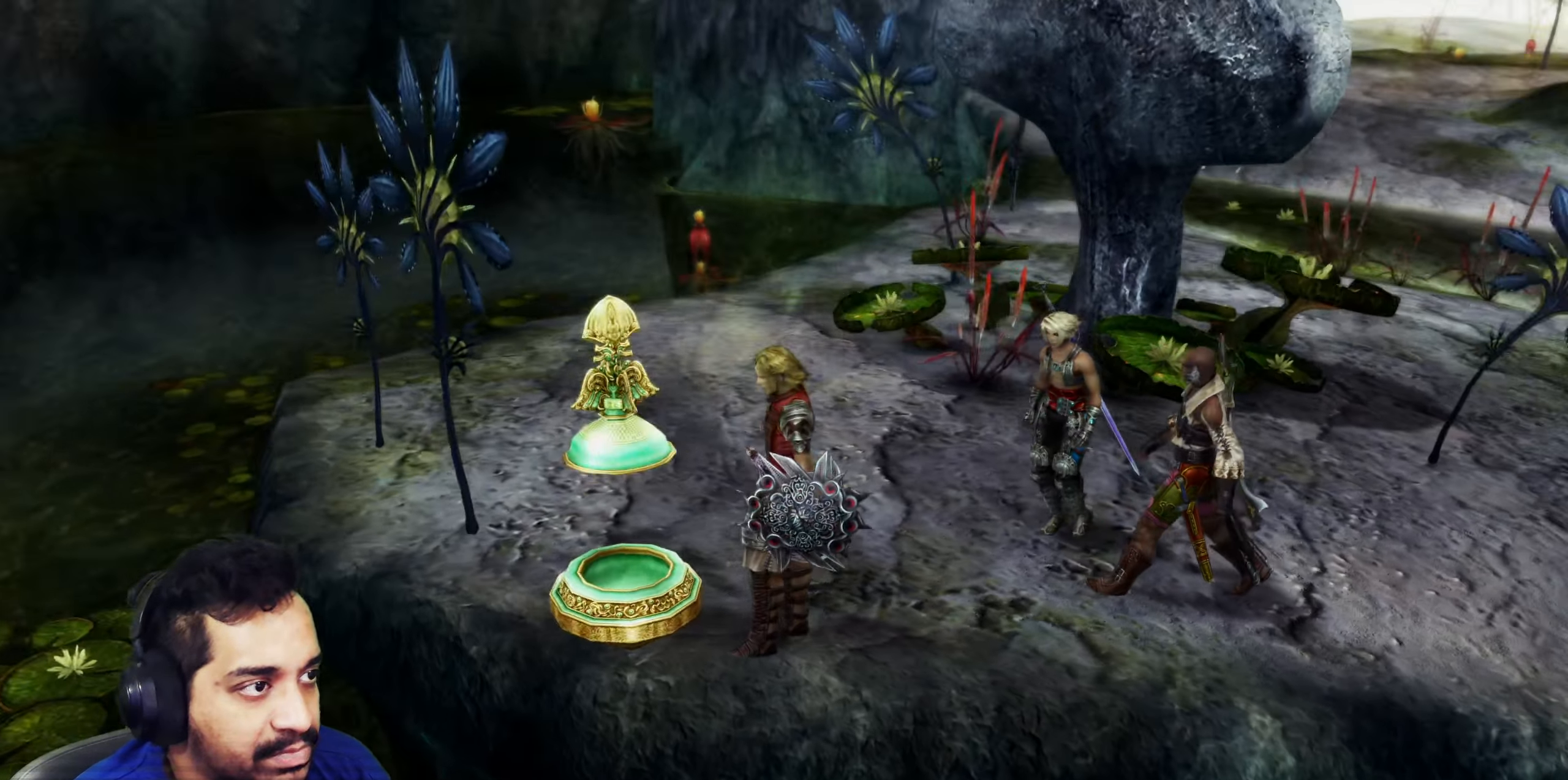
{"buttons": [], "left_stick": "center", "right_stick": "center", "events": [[17, "right_stick", "center"]]}
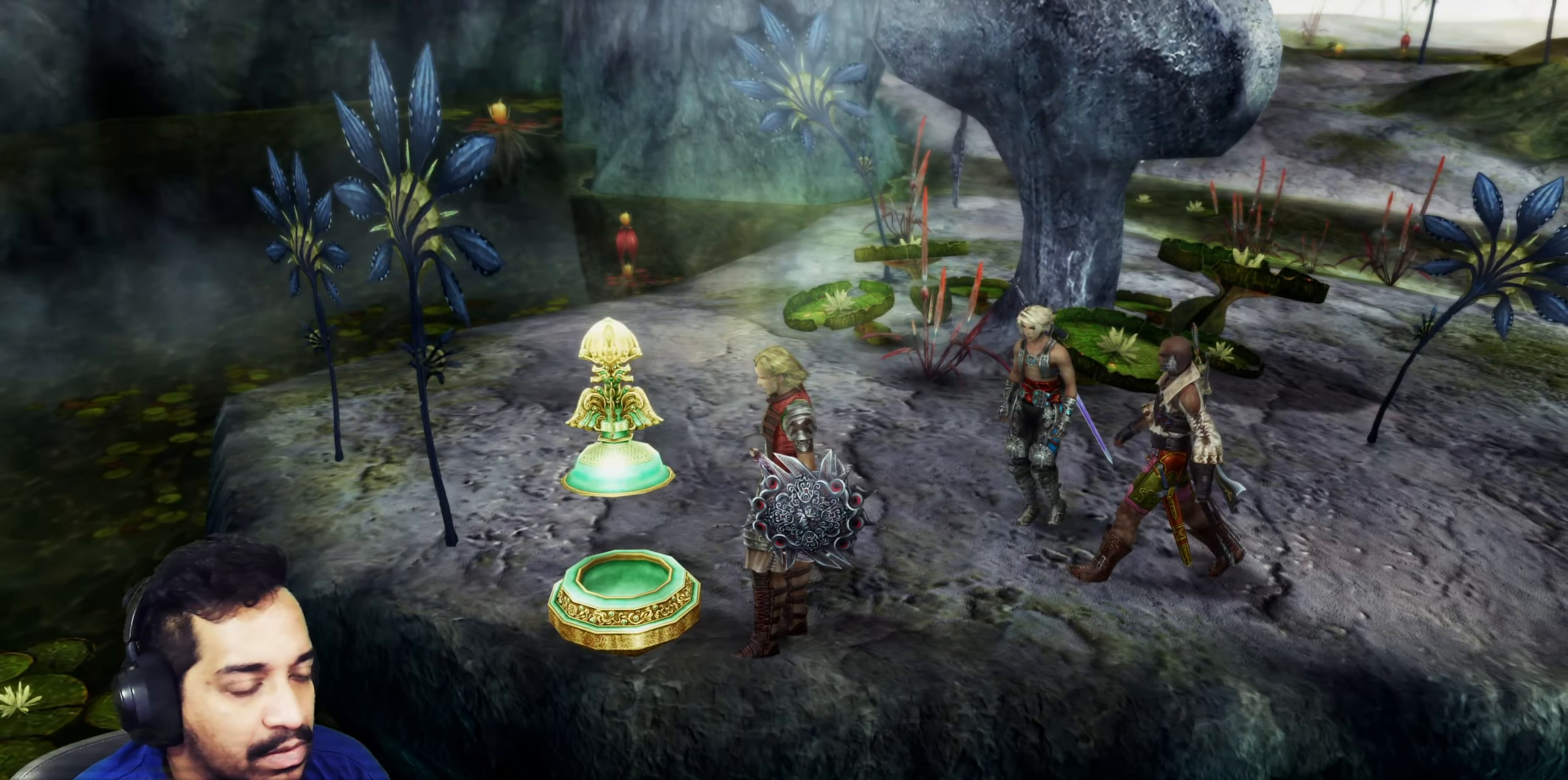
{"buttons": [], "left_stick": "center", "right_stick": "center", "events": []}
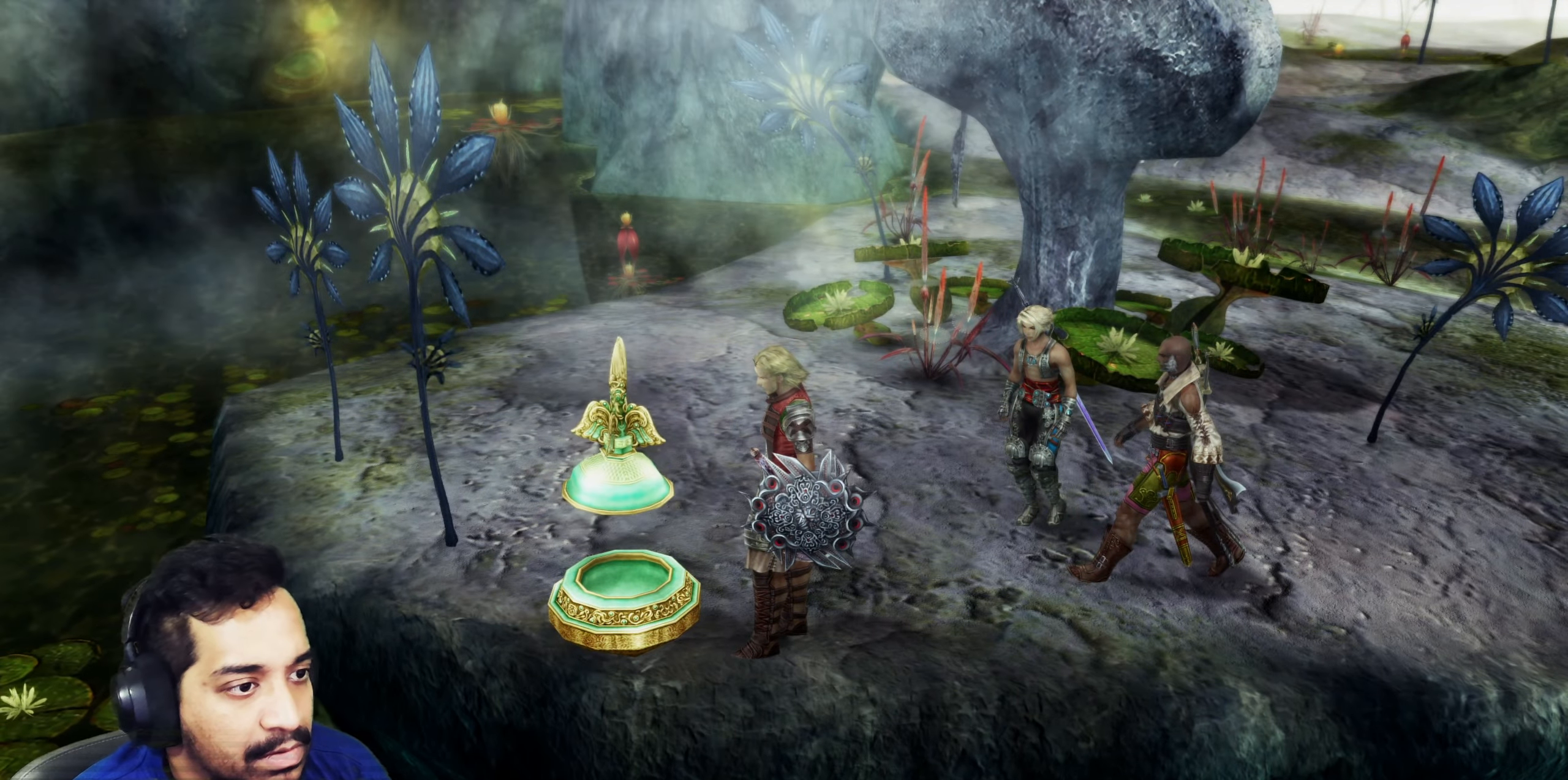
{"buttons": [], "left_stick": "center", "right_stick": "center", "events": []}
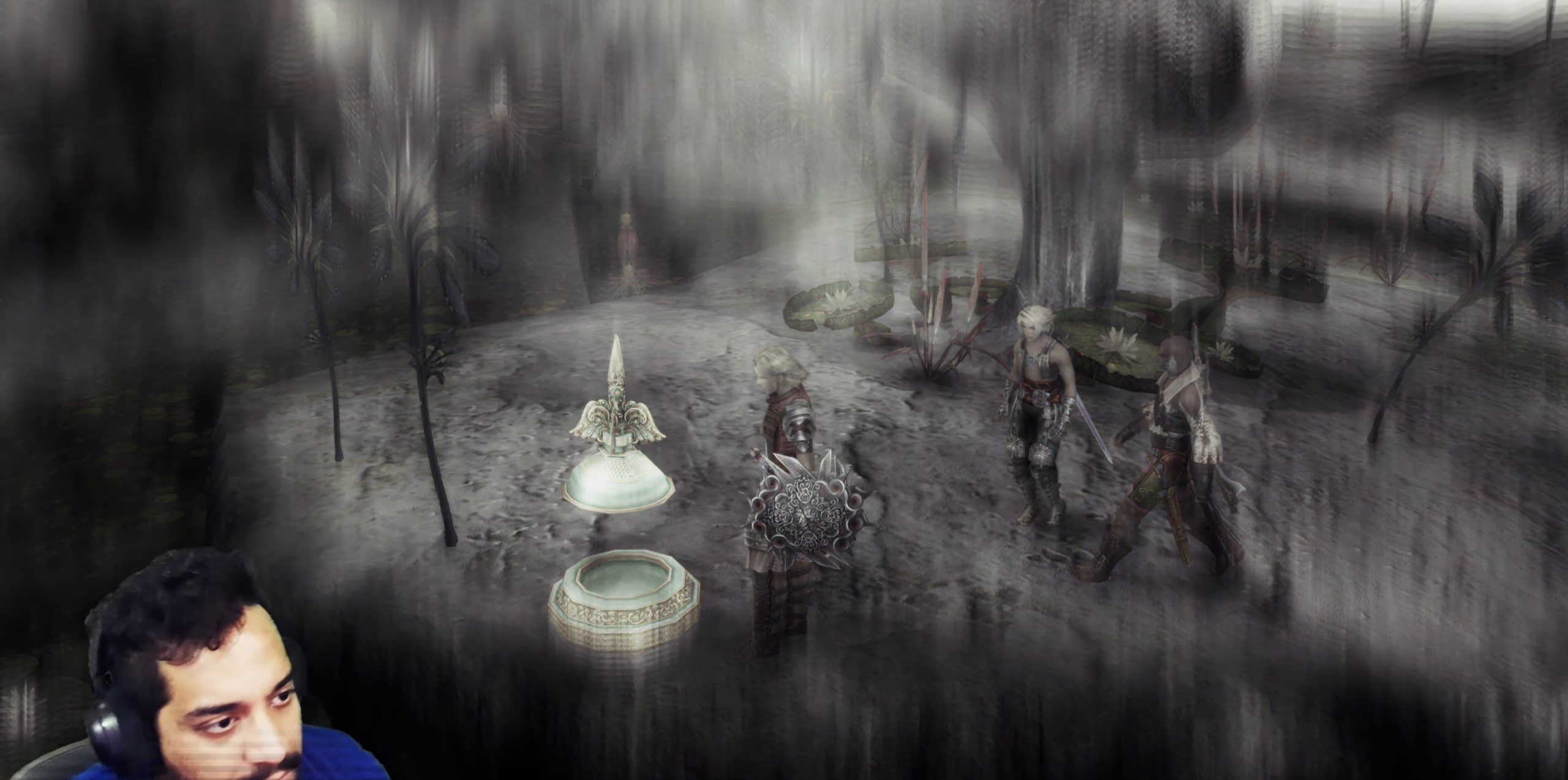
{"buttons": [], "left_stick": "center", "right_stick": "center", "events": []}
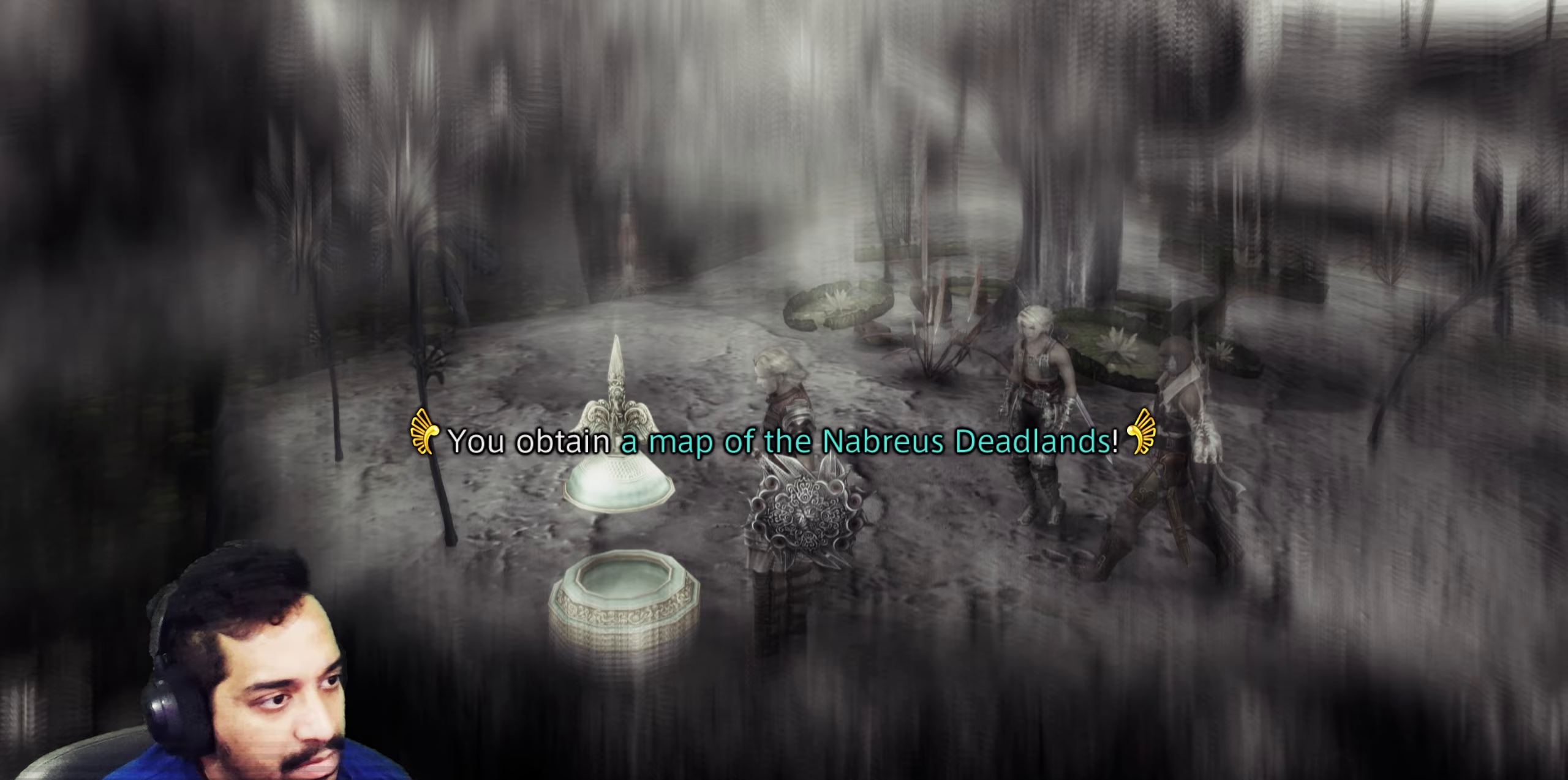
{"buttons": [], "left_stick": "center", "right_stick": "center", "events": [[33, "CROSS", "down"], [33, "left_stick", "right"], [167, "CROSS", "up"], [167, "left_stick", "center"]]}
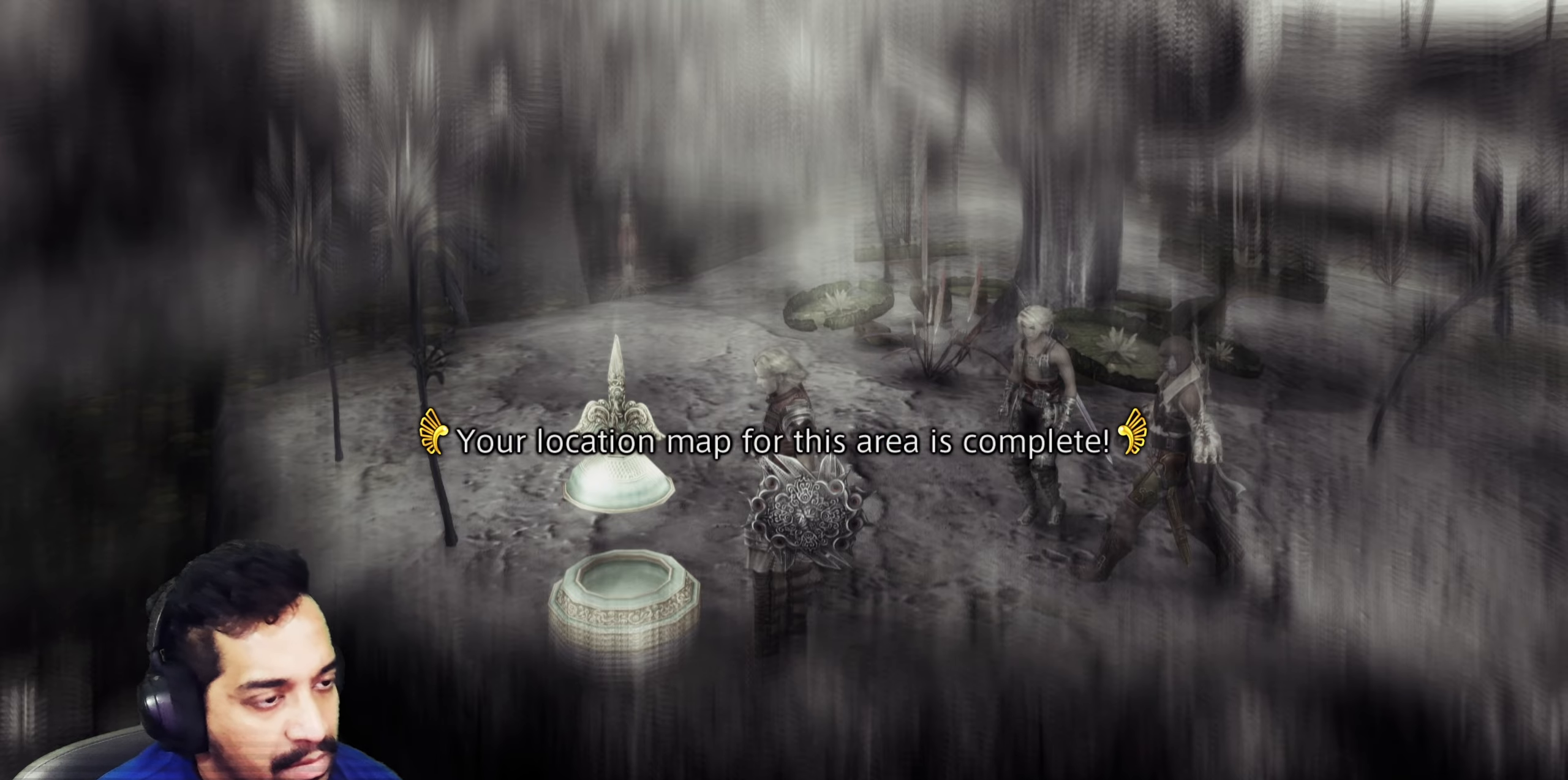
{"buttons": [], "left_stick": "center", "right_stick": "center", "events": [[250, "left_stick", "right"], [300, "CROSS", "down"], [383, "left_stick", "center"], [467, "CROSS", "up"]]}
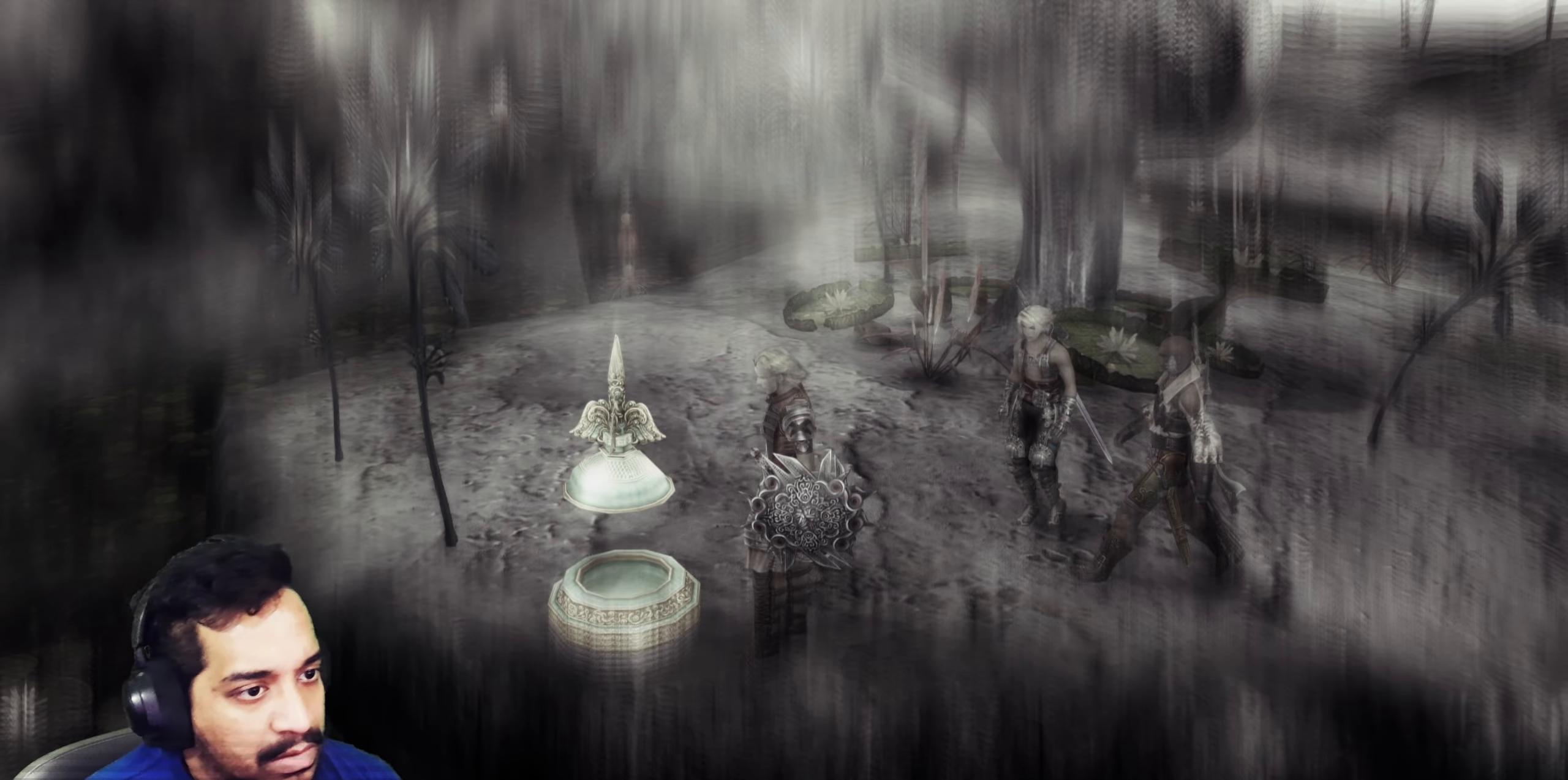
{"buttons": [], "left_stick": "up-right", "right_stick": "center", "events": [[433, "left_stick", "up-right"]]}
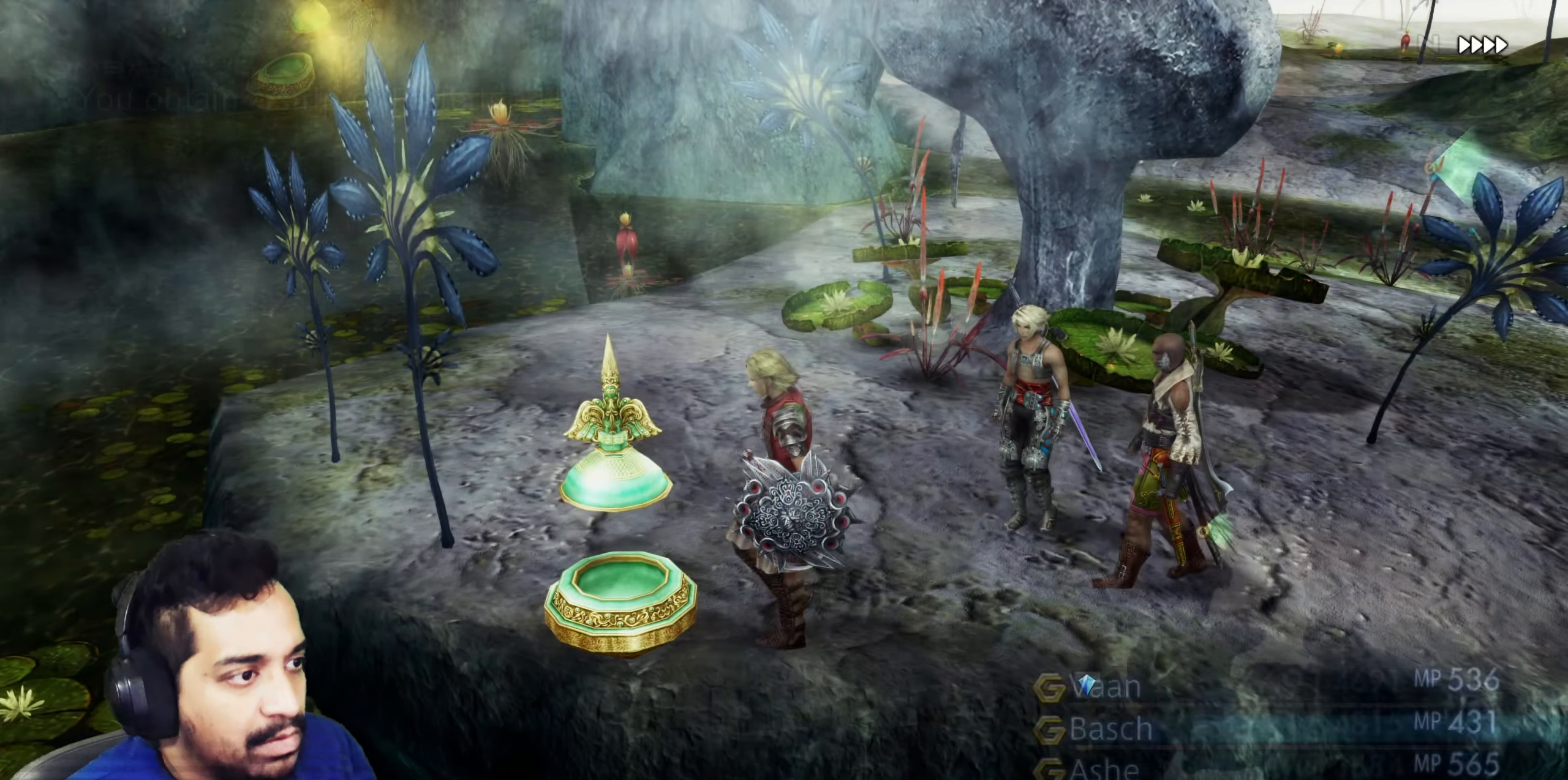
{"buttons": [], "left_stick": "center", "right_stick": "center", "events": [[117, "left_stick", "center"], [283, "SELECT", "down"], [417, "SELECT", "up"]]}
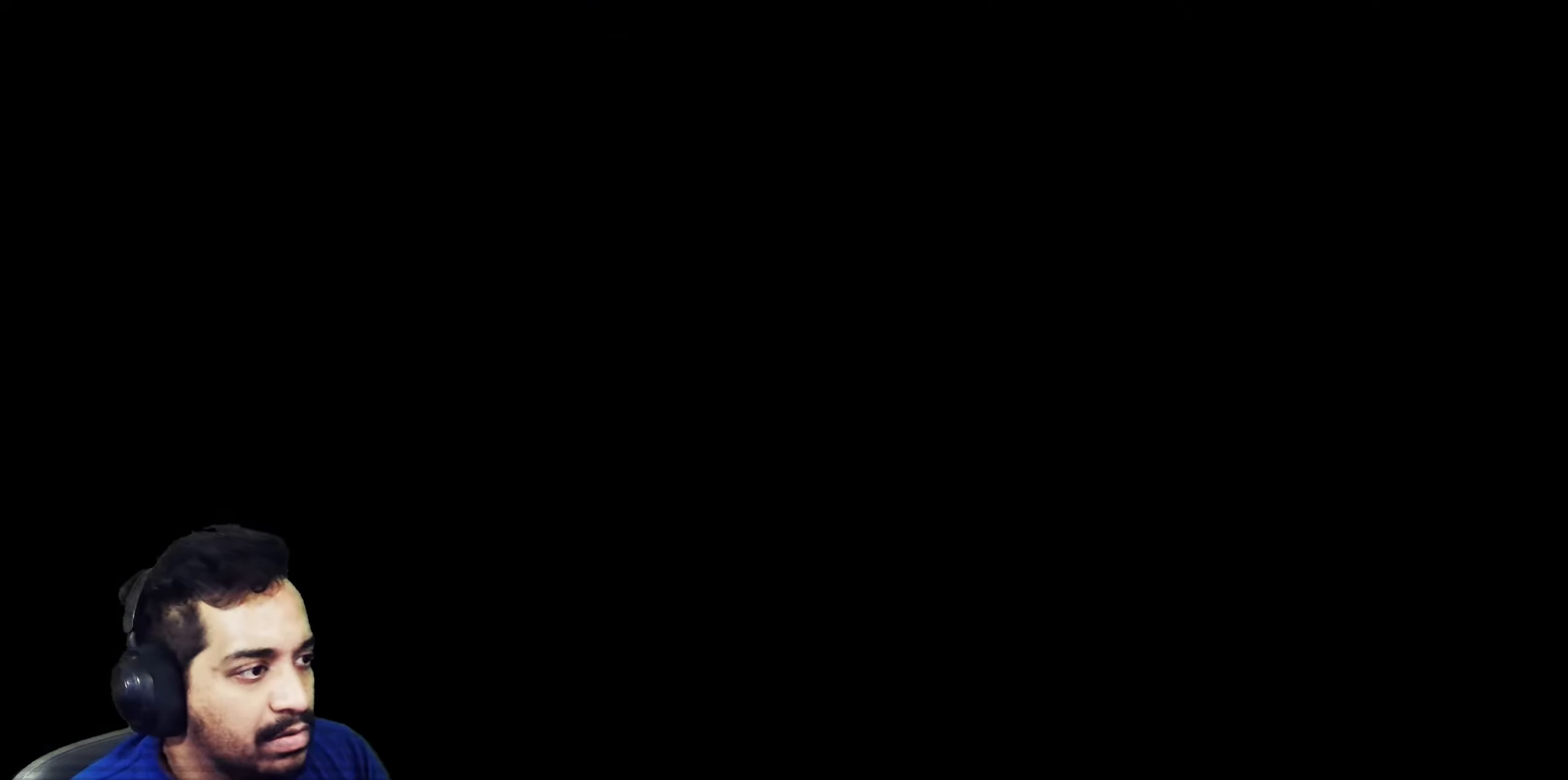
{"buttons": [], "left_stick": "up-right", "right_stick": "center"}
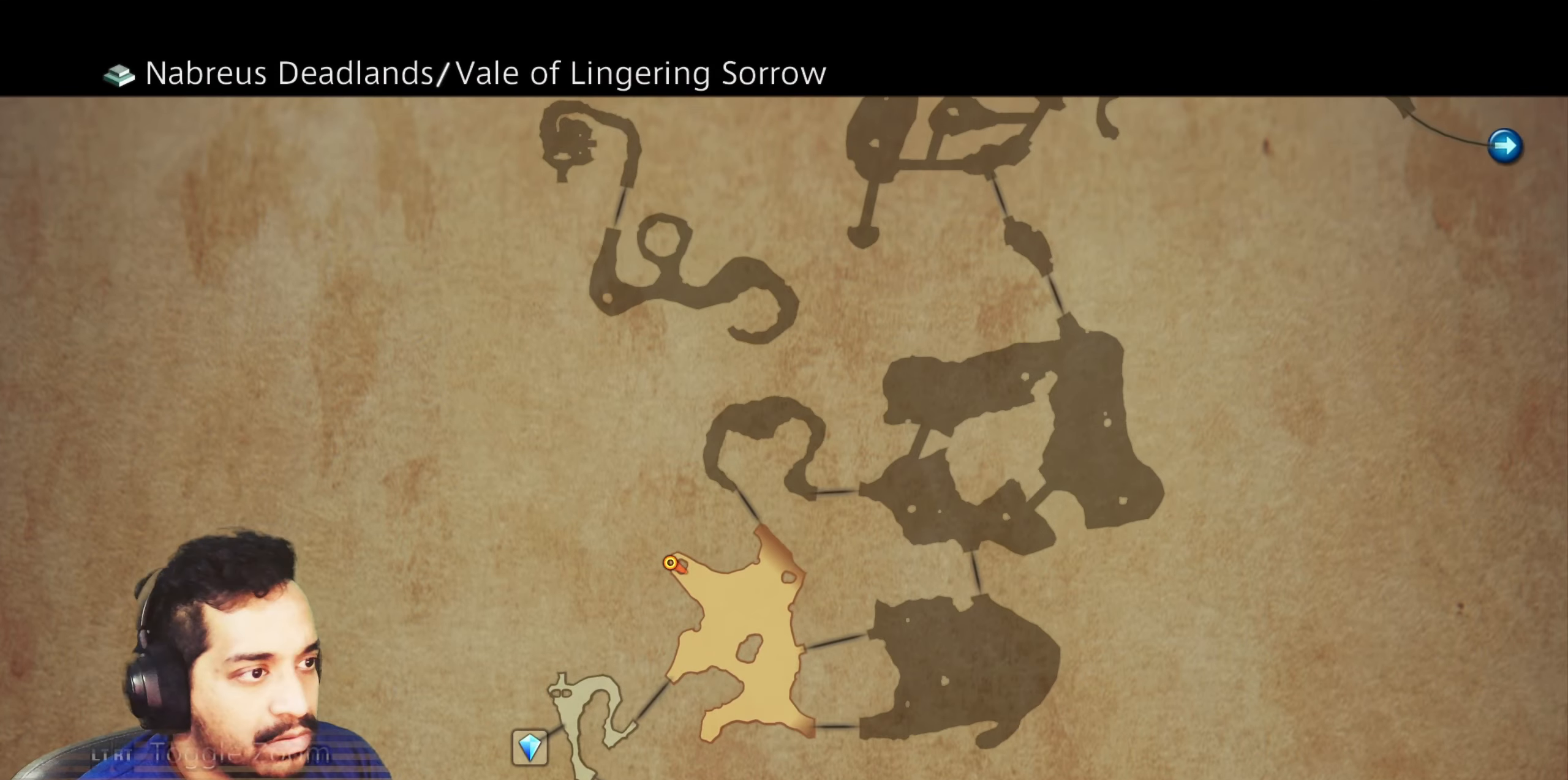
{"buttons": [], "left_stick": "up-right", "right_stick": "center", "events": [[17, "left_stick", "up"], [433, "left_stick", "up-right"]]}
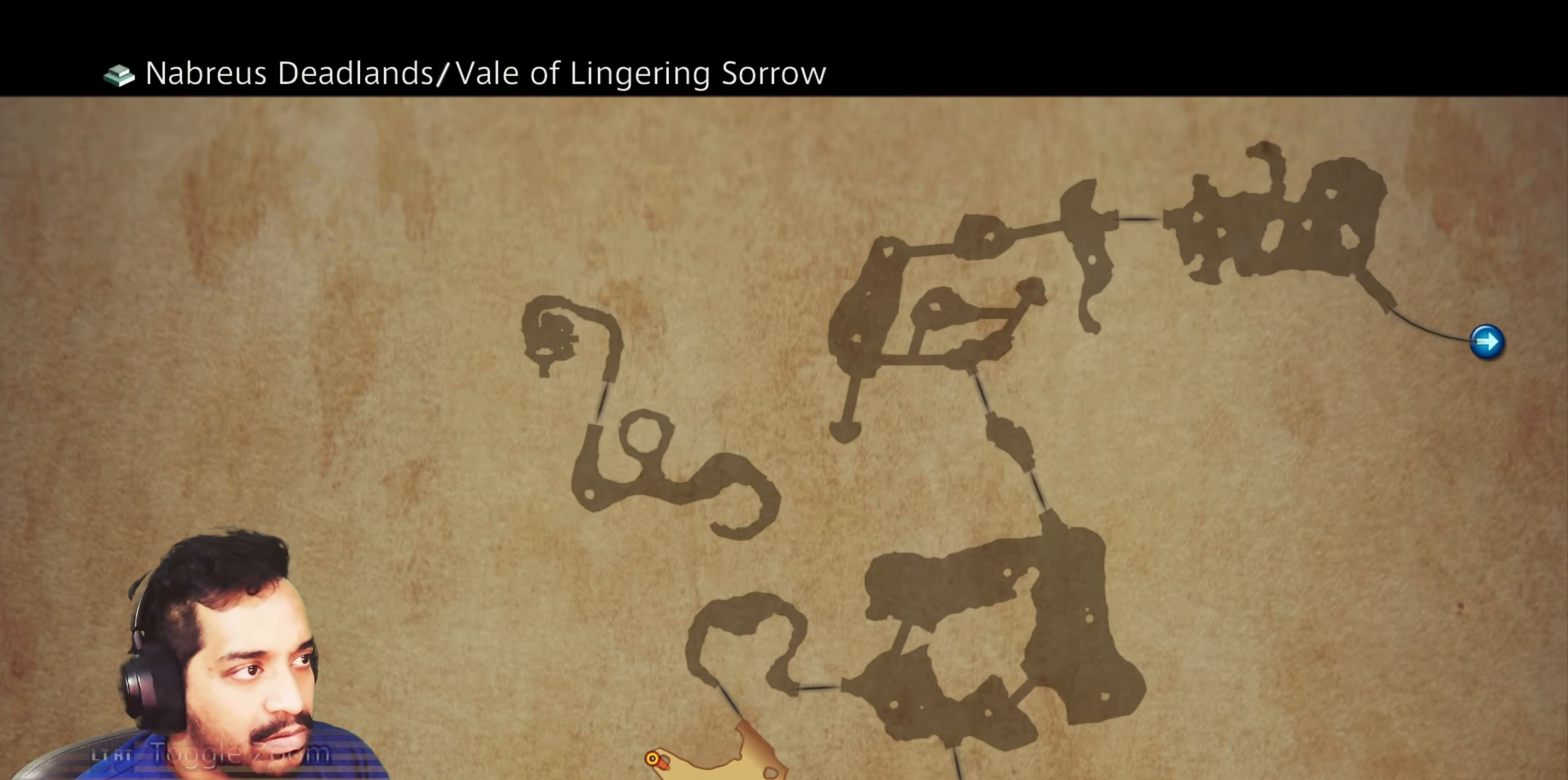
{"buttons": [], "left_stick": "right", "right_stick": "center", "events": [[483, "left_stick", "right"]]}
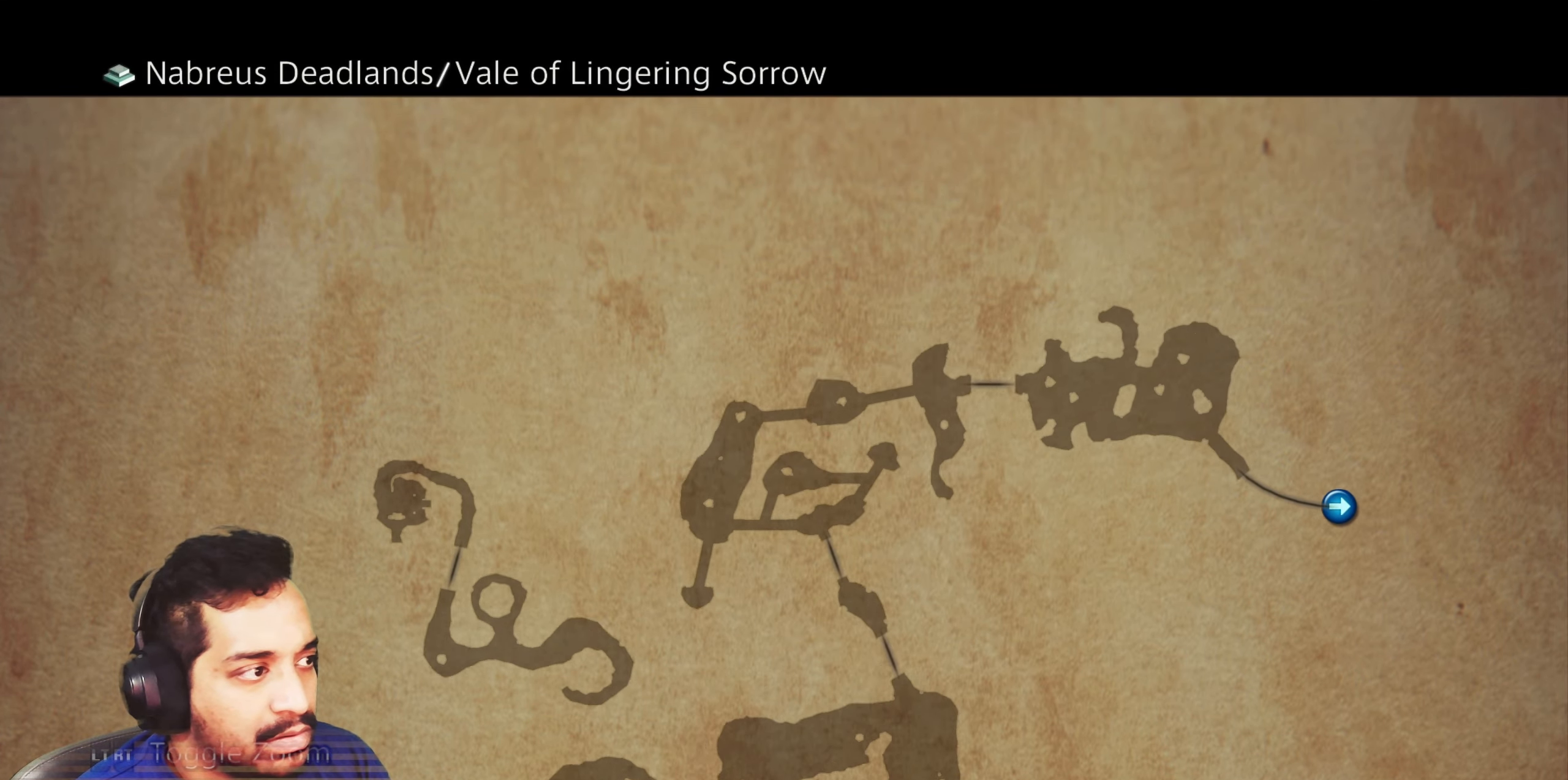
{"buttons": [], "left_stick": "down", "right_stick": "center", "events": [[133, "left_stick", "down-right"], [283, "left_stick", "down"]]}
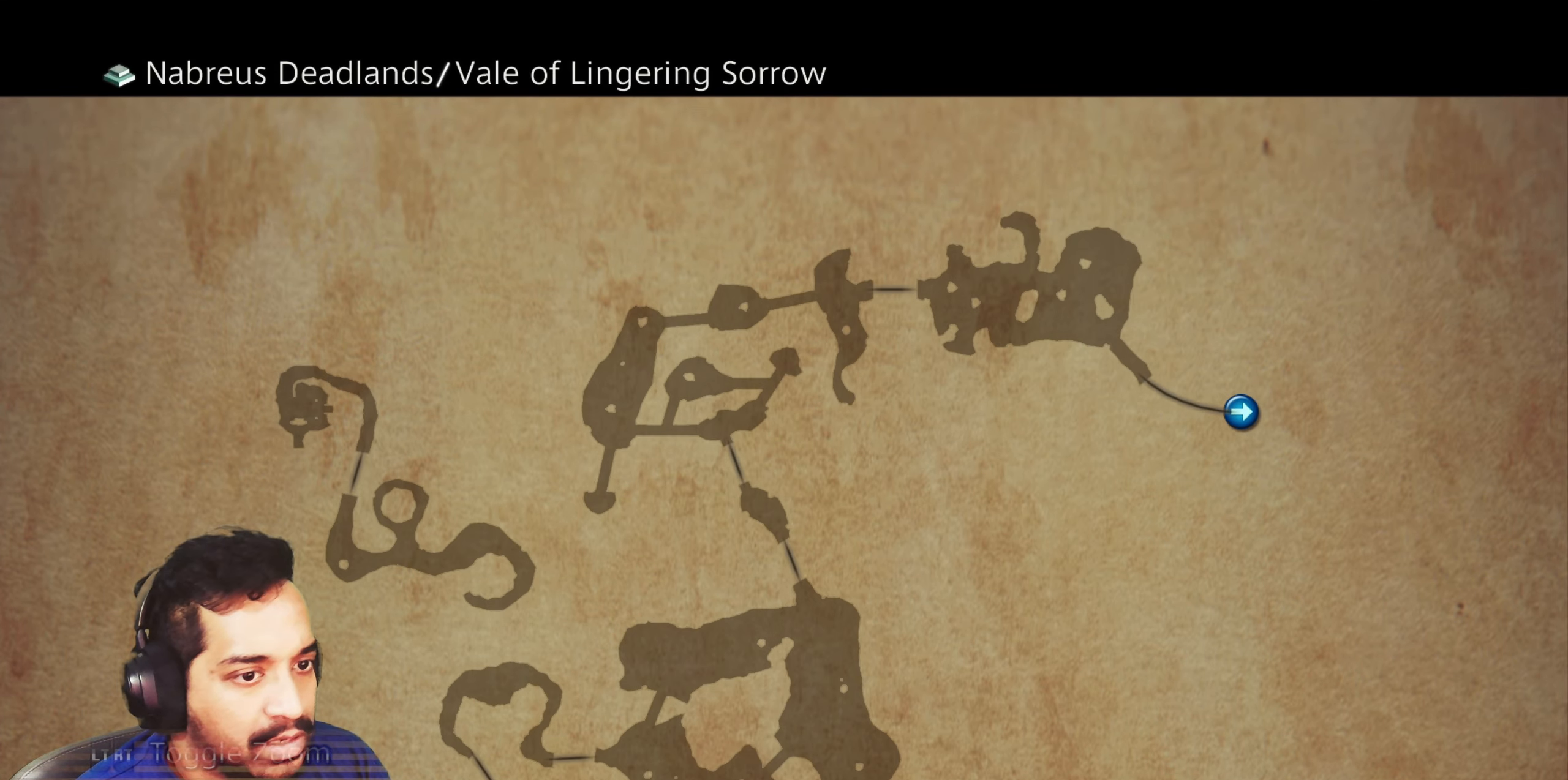
{"buttons": [], "left_stick": "down", "right_stick": "center", "events": []}
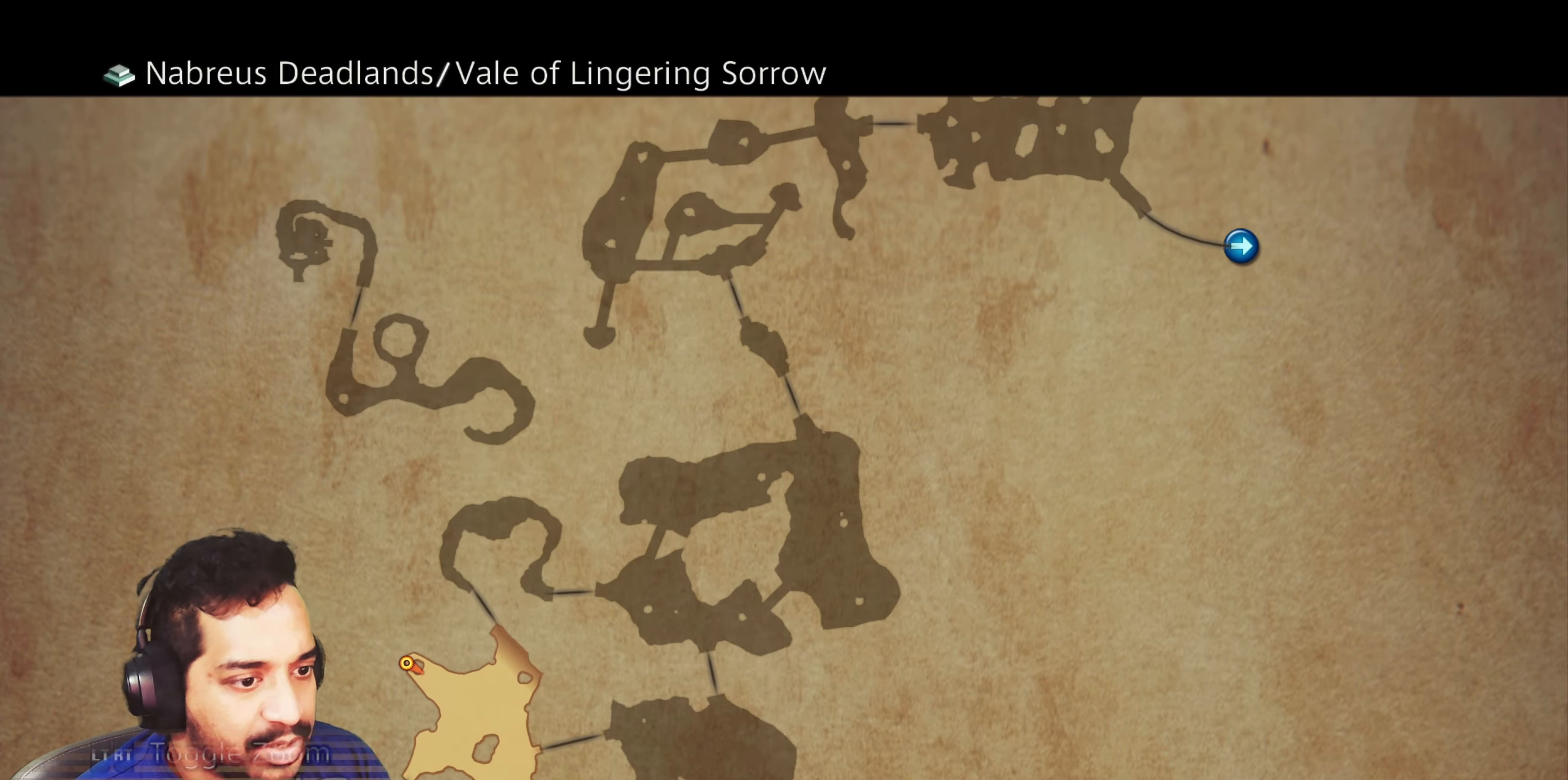
{"buttons": [], "left_stick": "down", "right_stick": "center", "events": []}
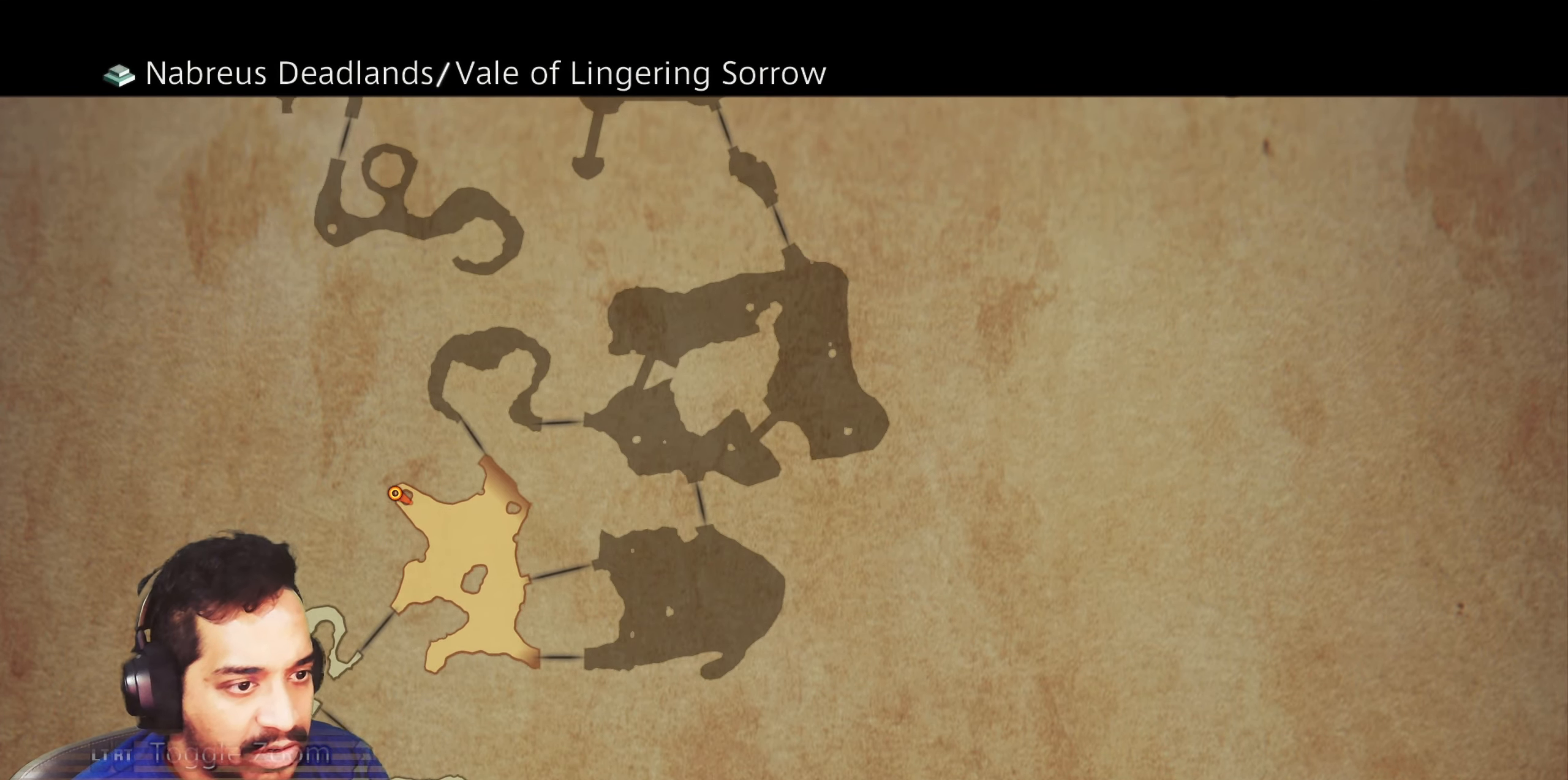
{"buttons": [], "left_stick": "right", "right_stick": "center", "events": [[183, "left_stick", "center"], [300, "CIRCLE", "down"], [400, "CIRCLE", "up"], [433, "left_stick", "right"]]}